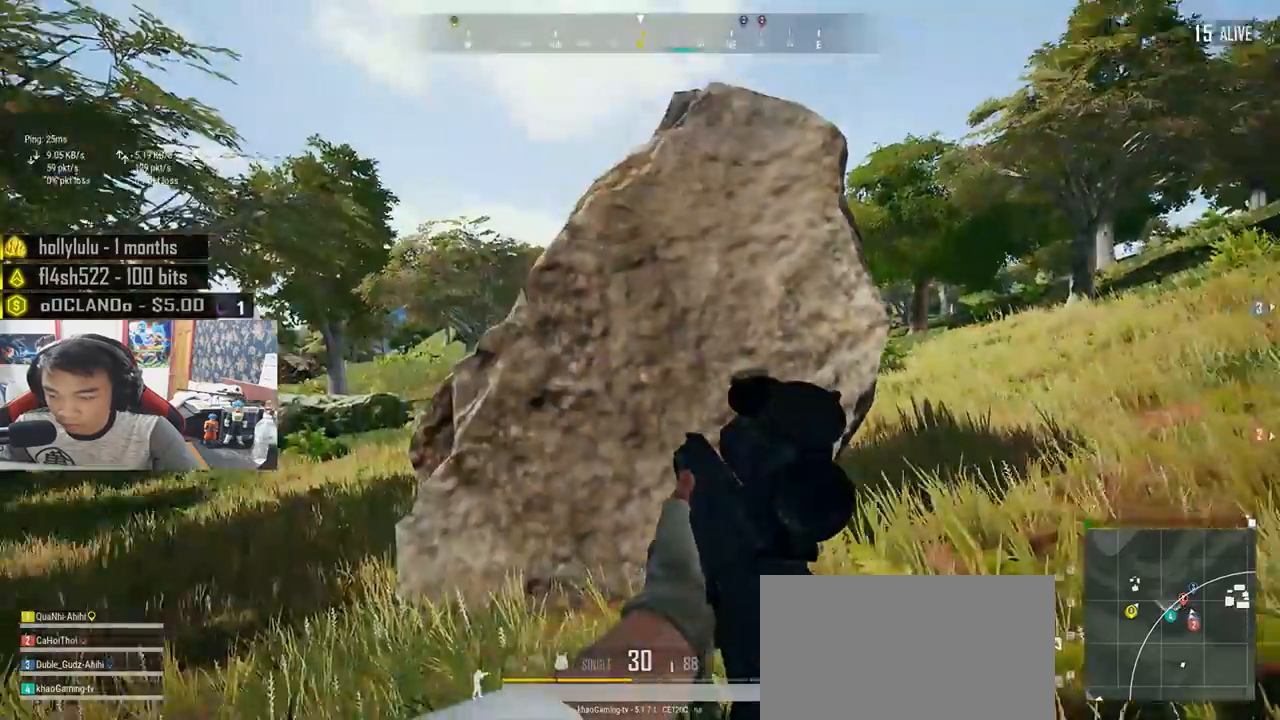
Gameplay with keyboard and mouse; each line is a JSON object with the keys and mouse buttons held at the frame after it. "events" lists presses ("down") and releases ("up") of "a", "c", "ctrl", "d", "e", "f", "q", "r", "s", "shift", "space", "tab", "v", "w", "x", "z", "mouse_left", "mouse_right", "mouse_mb4" and "mouse_mb5" between this image and that frame as [ms after this image, input, new state], when the widget could be followed in between. "mouse_left", "mouse_right", "mouse_mb4", "mouse_mb5" = the "left", "right", "mb4", "mb5" buttons of the "mouse" list. No other keys are recorded. Mouse movement is not recorded. Not read: mouse_wheel.
{"keys": ["w"], "mouse": [], "events": [[450, "a", "up"]]}
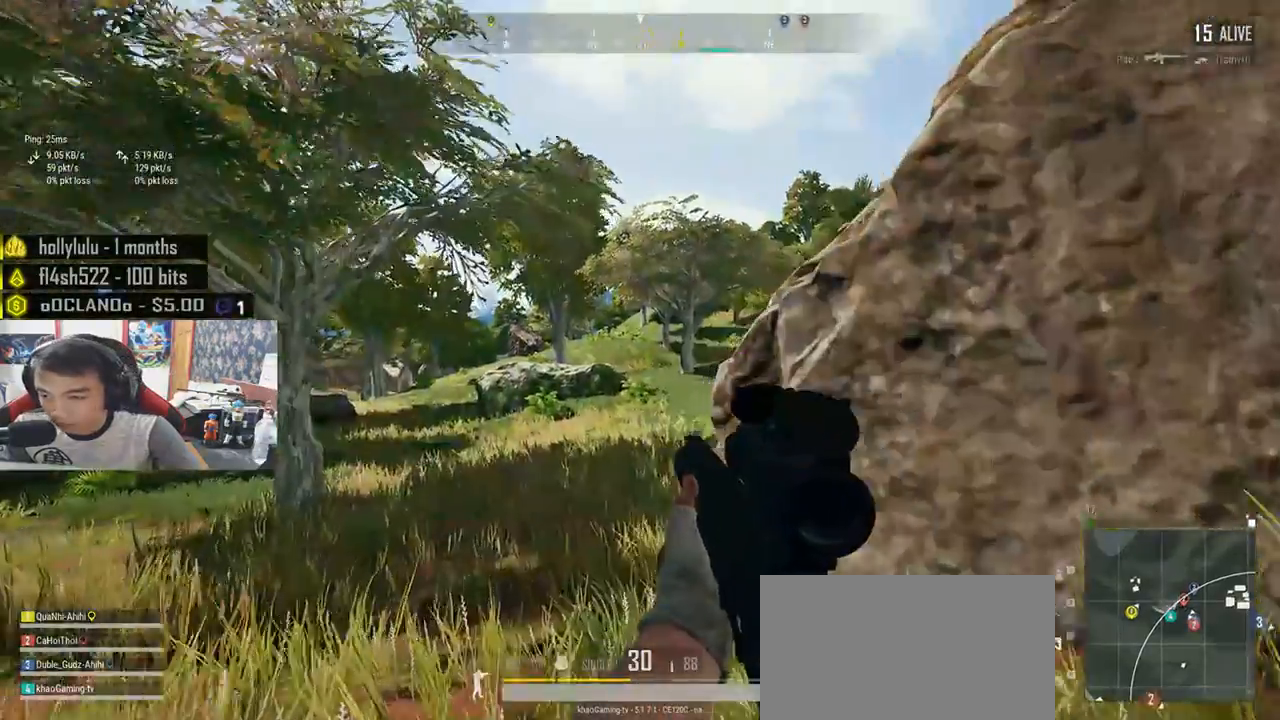
{"keys": ["a"], "mouse": [], "events": [[133, "a", "down"], [283, "w", "up"]]}
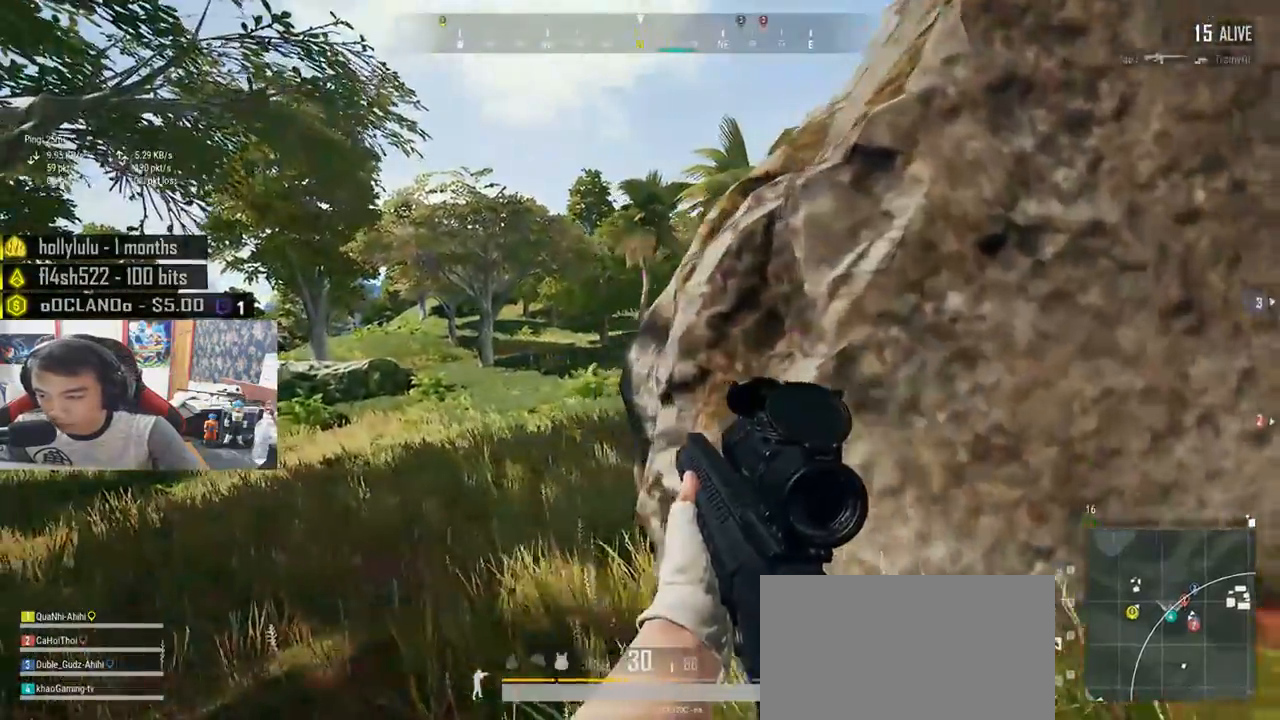
{"keys": ["a", "w"], "mouse": [], "events": [[33, "w", "down"]]}
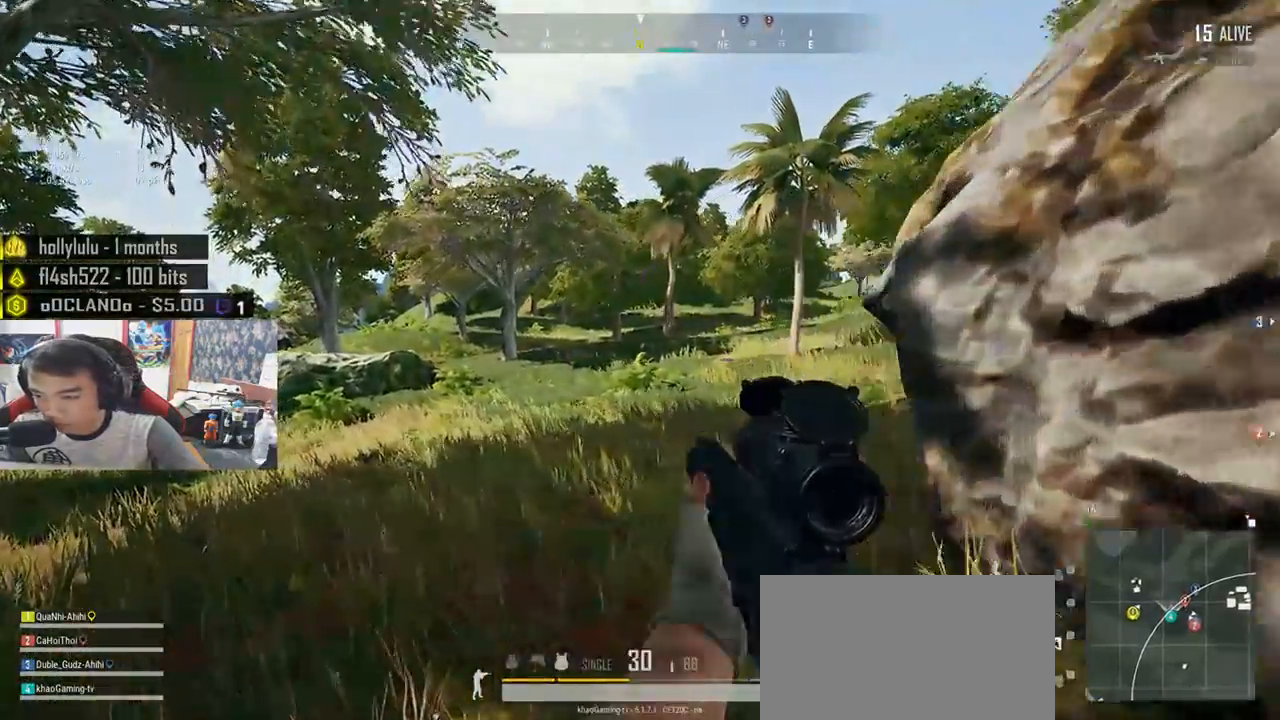
{"keys": ["a", "w"], "mouse": [], "events": []}
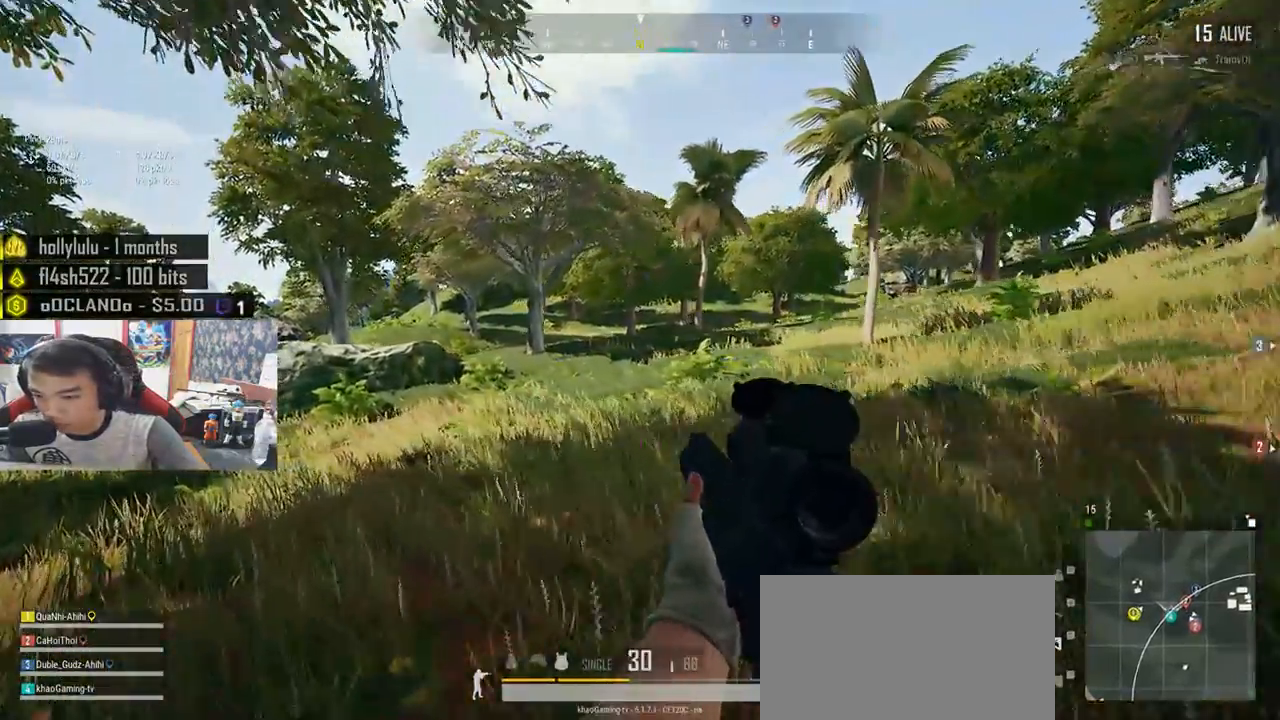
{"keys": ["shift", "w"], "mouse": [], "events": [[150, "a", "up"], [367, "shift", "down"]]}
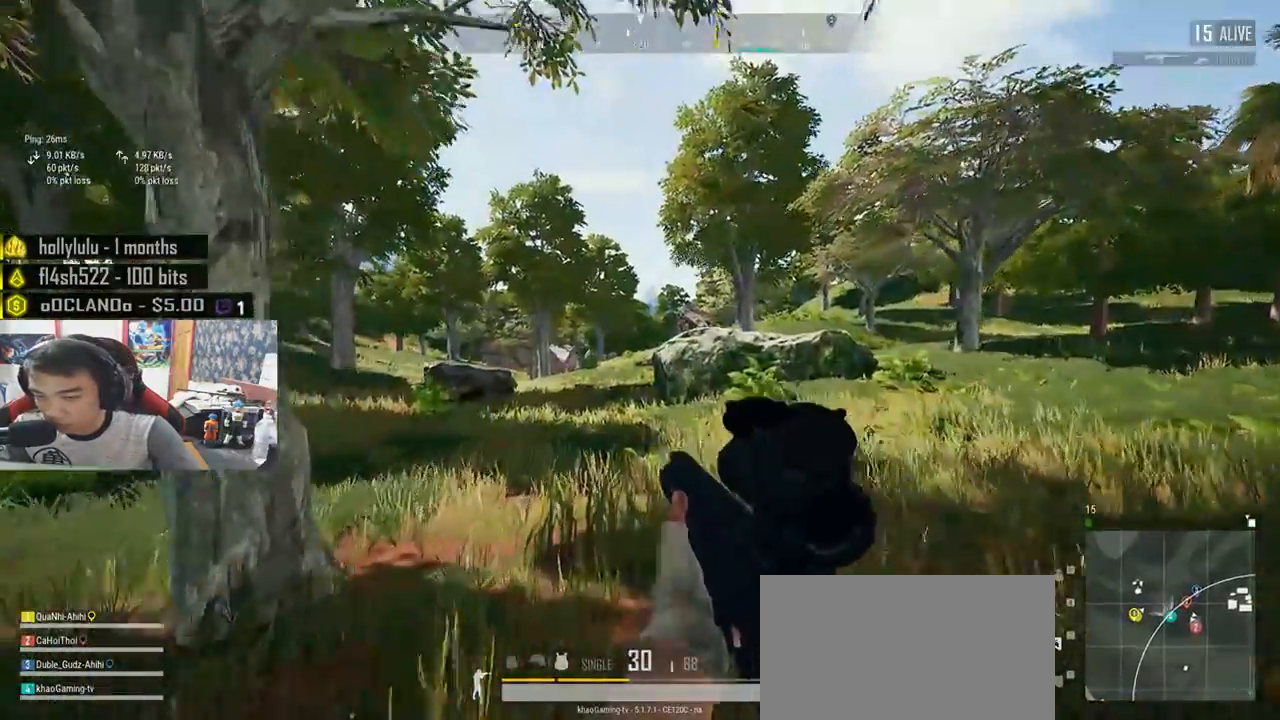
{"keys": ["shift", "w"], "mouse": [], "events": []}
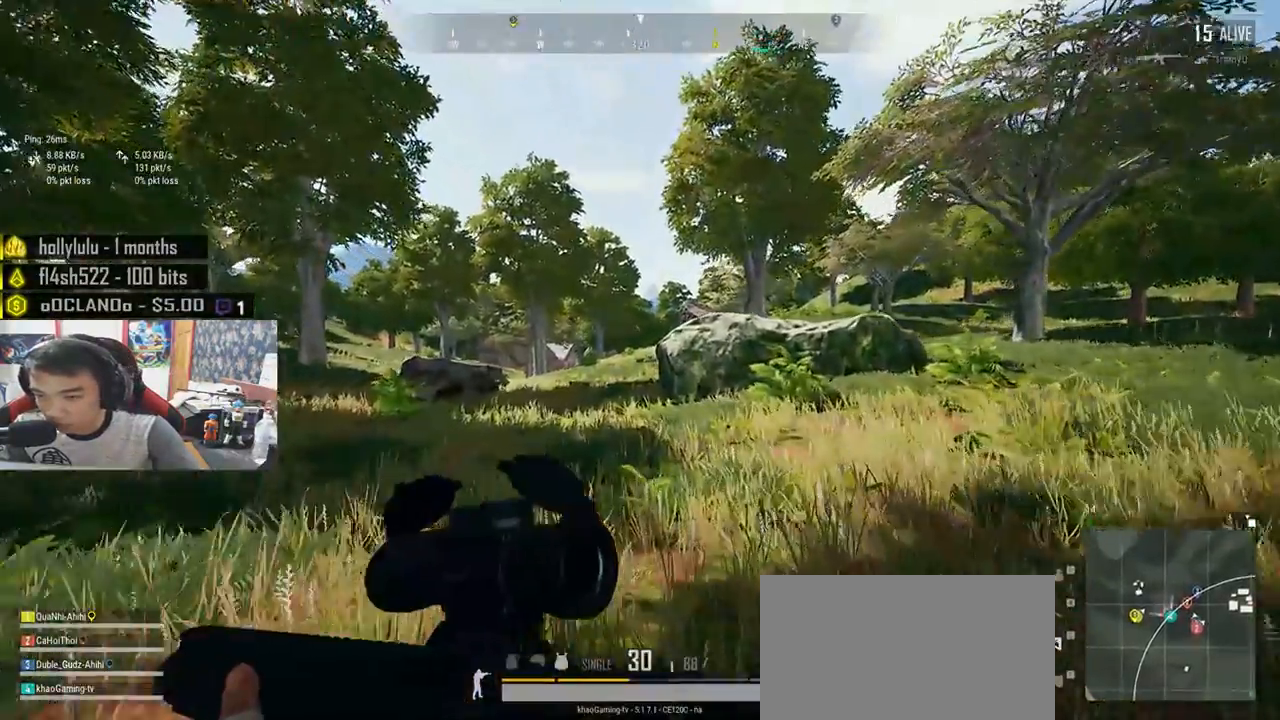
{"keys": ["shift", "space", "w"], "mouse": [], "events": [[333, "space", "down"]]}